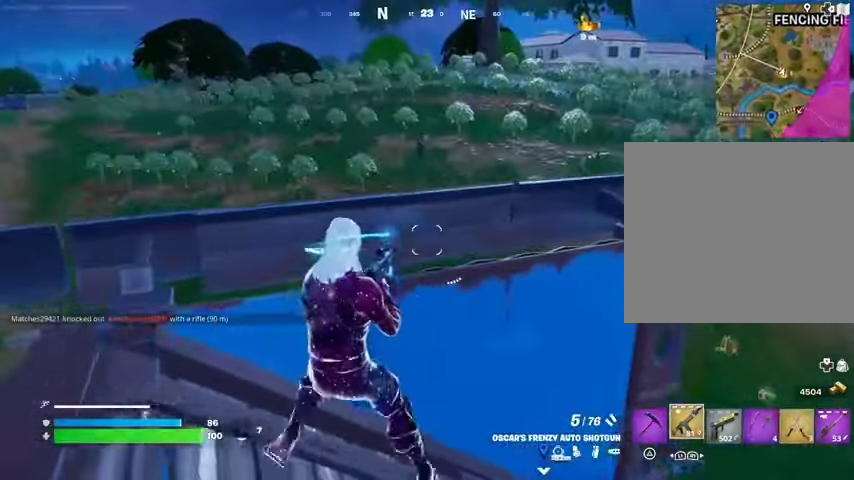
Gameplay with a controller (PlayStation layout); each line is a JSON object with the inputs held at the frame after it. "events" lists button and stick changes between this image and that frame as [ms after this image, input, new state], when the widget could be followed in between.
{"buttons": [], "left_stick": "left", "right_stick": "center", "events": [[33, "left_stick", "down-right"], [133, "L1", "down"], [133, "left_stick", "center"], [200, "L1", "up"], [267, "left_stick", "right"], [367, "R3", "down"], [400, "left_stick", "up"], [467, "R3", "up"], [467, "left_stick", "left"]]}
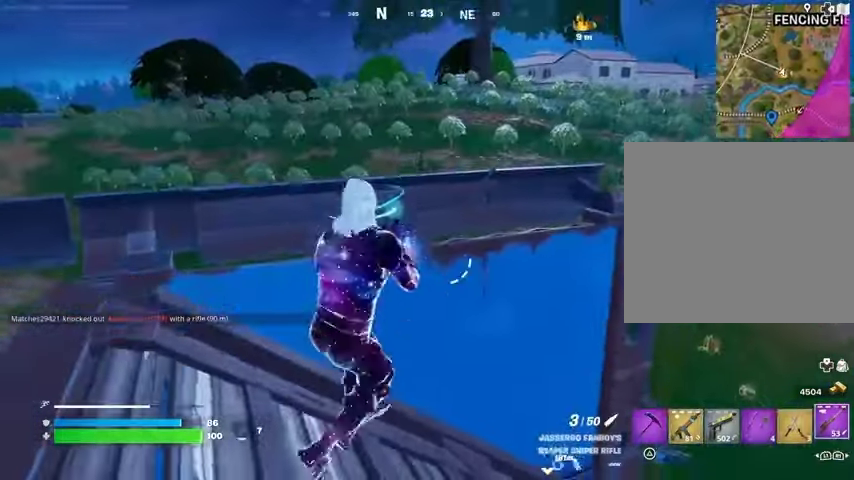
{"buttons": ["L2"], "left_stick": "left", "right_stick": "right", "events": [[33, "R3", "down"], [133, "R3", "up"], [267, "L2", "down"], [300, "right_stick", "up-right"], [500, "right_stick", "right"]]}
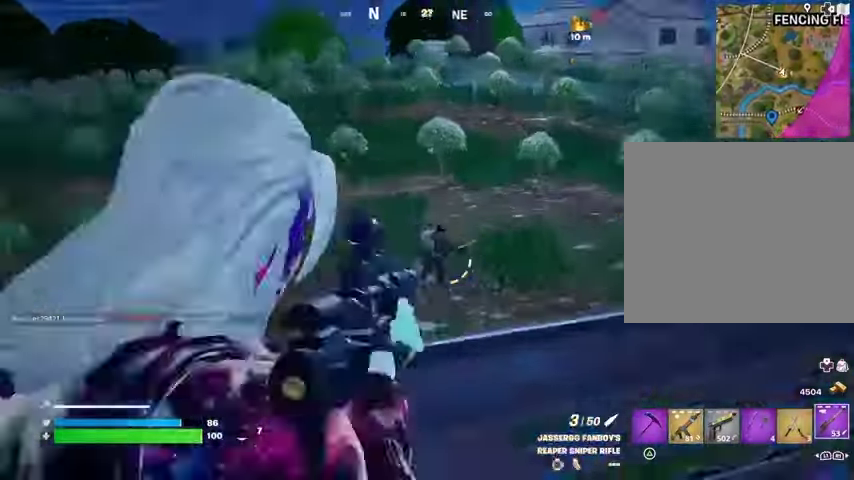
{"buttons": [], "left_stick": "up-right", "right_stick": "center", "events": [[33, "left_stick", "right"], [200, "L2", "up"], [200, "R2", "down"], [200, "R3", "down"], [233, "left_stick", "up-right"], [233, "right_stick", "down"], [300, "R2", "up"], [300, "R3", "up"], [500, "right_stick", "center"]]}
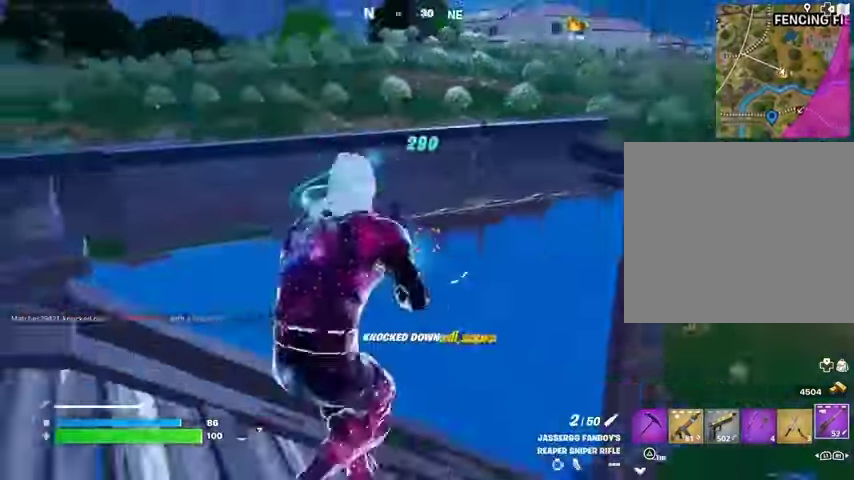
{"buttons": [], "left_stick": "up-right", "right_stick": "center", "events": [[100, "right_stick", "right"], [133, "R3", "down"], [200, "R3", "up"], [200, "right_stick", "center"], [367, "right_stick", "left"], [433, "right_stick", "center"]]}
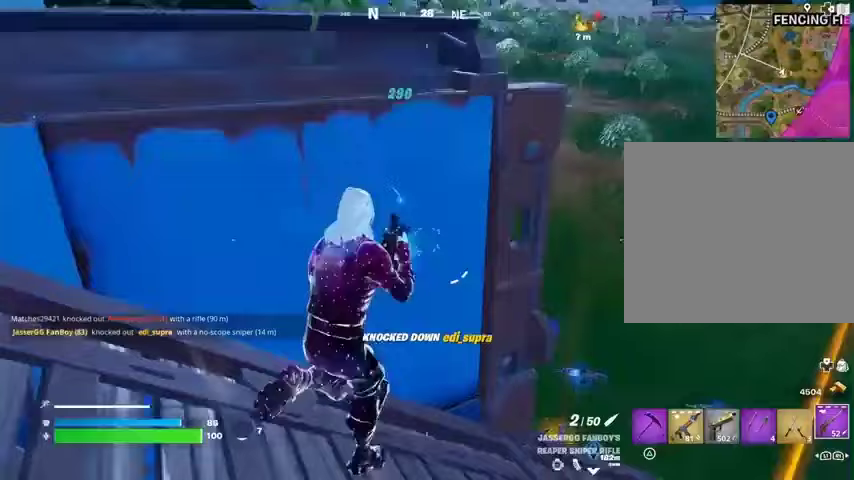
{"buttons": [], "left_stick": "left", "right_stick": "up-left", "events": [[200, "left_stick", "down-right"], [333, "left_stick", "left"], [500, "right_stick", "up-left"]]}
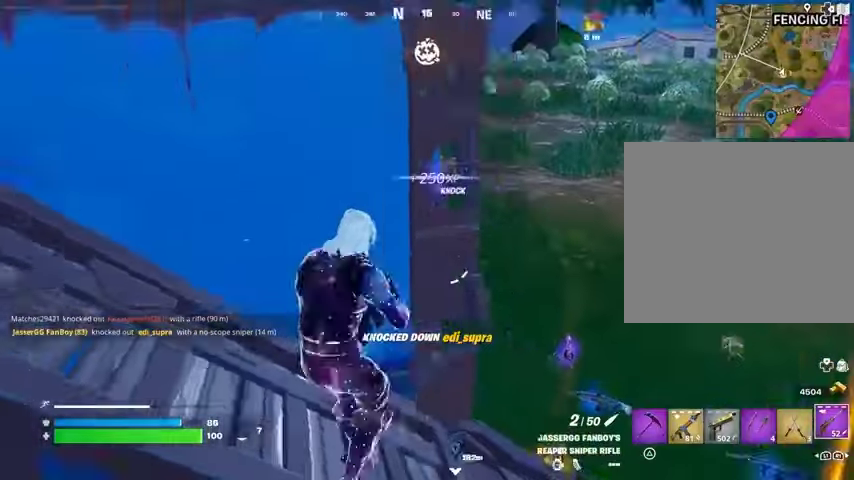
{"buttons": [], "left_stick": "up-right", "right_stick": "left", "events": [[133, "left_stick", "up-left"], [167, "right_stick", "center"], [267, "right_stick", "left"], [367, "left_stick", "up"], [467, "left_stick", "up-right"]]}
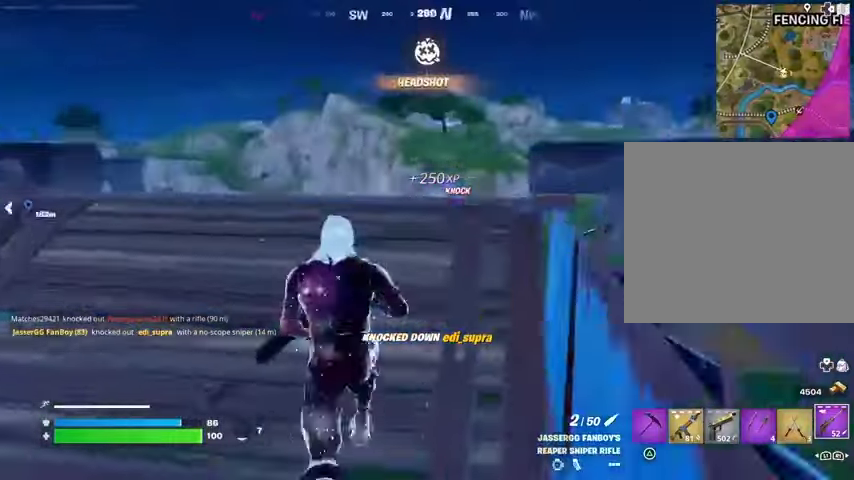
{"buttons": [], "left_stick": "up", "right_stick": "center", "events": [[300, "right_stick", "center"], [367, "left_stick", "up"]]}
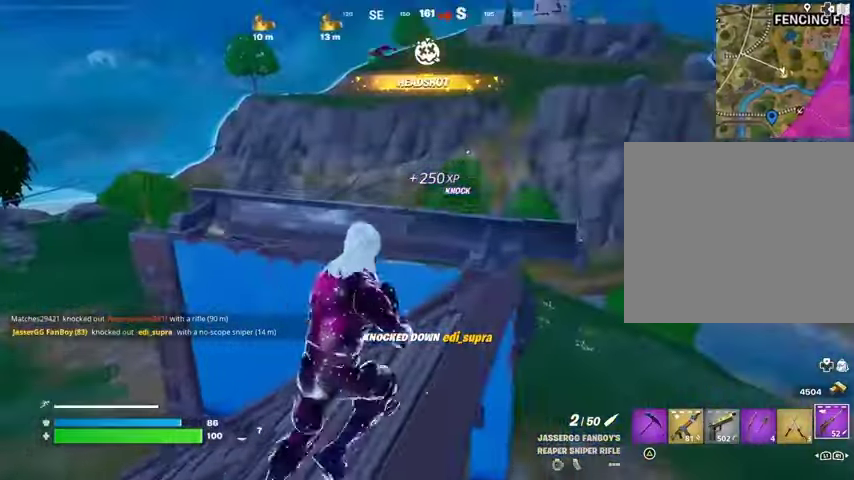
{"buttons": [], "left_stick": "right", "right_stick": "center", "events": [[267, "left_stick", "left"], [433, "left_stick", "down"], [433, "right_stick", "up-right"], [500, "left_stick", "right"], [500, "right_stick", "center"]]}
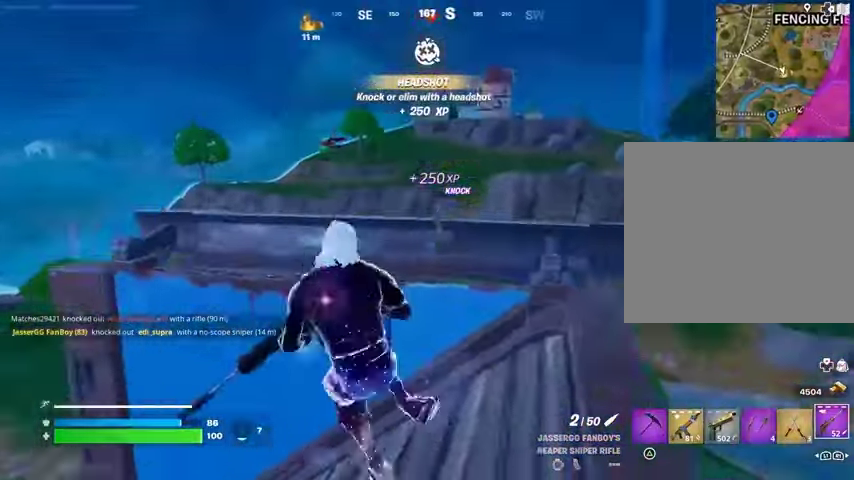
{"buttons": ["L2"], "left_stick": "center", "right_stick": "center", "events": [[200, "L2", "down"], [500, "left_stick", "center"]]}
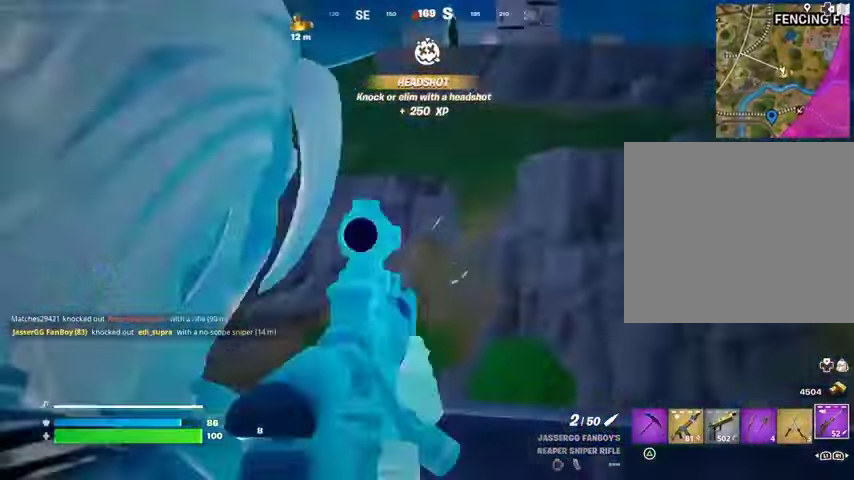
{"buttons": ["L2"], "left_stick": "left", "right_stick": "center", "events": [[133, "right_stick", "up-right"], [300, "right_stick", "center"], [367, "left_stick", "left"]]}
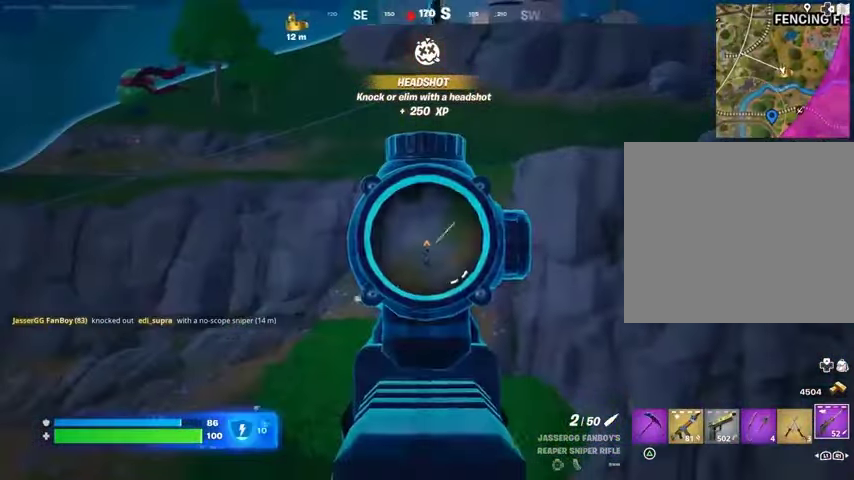
{"buttons": [], "left_stick": "up-left", "right_stick": "center", "events": [[67, "right_stick", "down"], [100, "R2", "down"], [133, "R3", "down"], [167, "L2", "up"], [200, "R2", "up"], [200, "R3", "up"], [200, "right_stick", "down-left"], [333, "left_stick", "up-left"], [467, "right_stick", "center"]]}
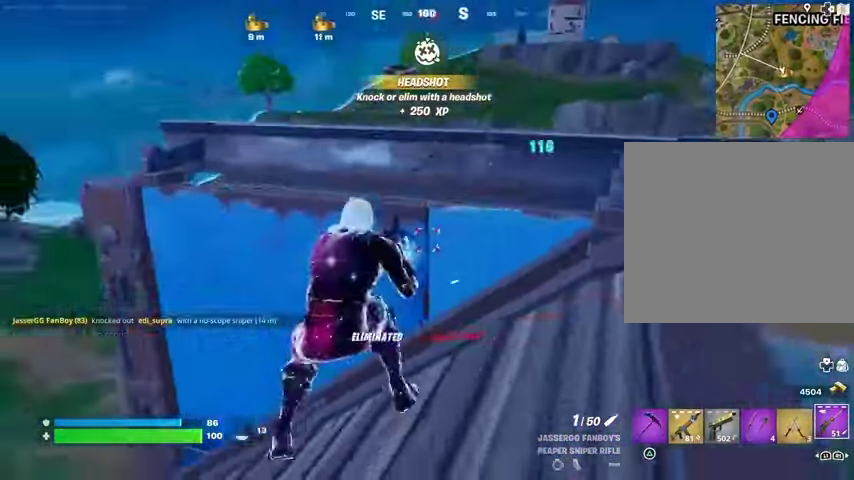
{"buttons": [], "left_stick": "up", "right_stick": "left", "events": [[33, "R3", "down"], [100, "R3", "up"], [167, "left_stick", "up"], [167, "right_stick", "left"]]}
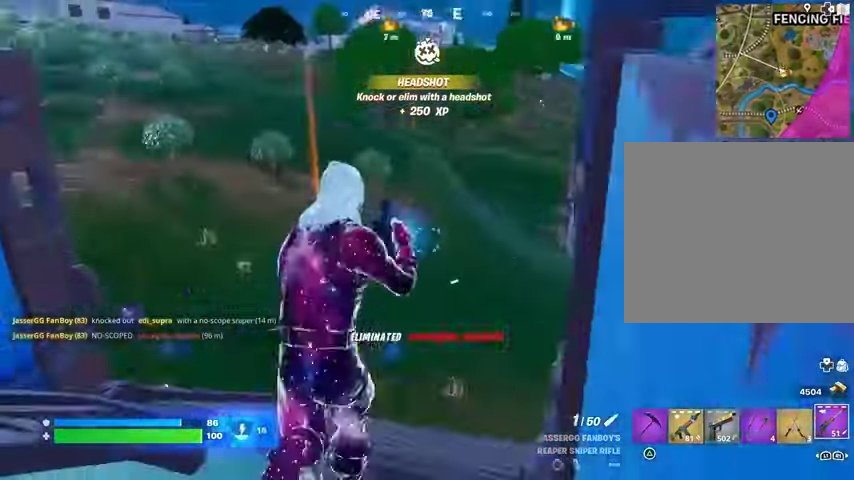
{"buttons": [], "left_stick": "down", "right_stick": "center", "events": [[67, "right_stick", "center"], [300, "left_stick", "left"], [467, "left_stick", "down"]]}
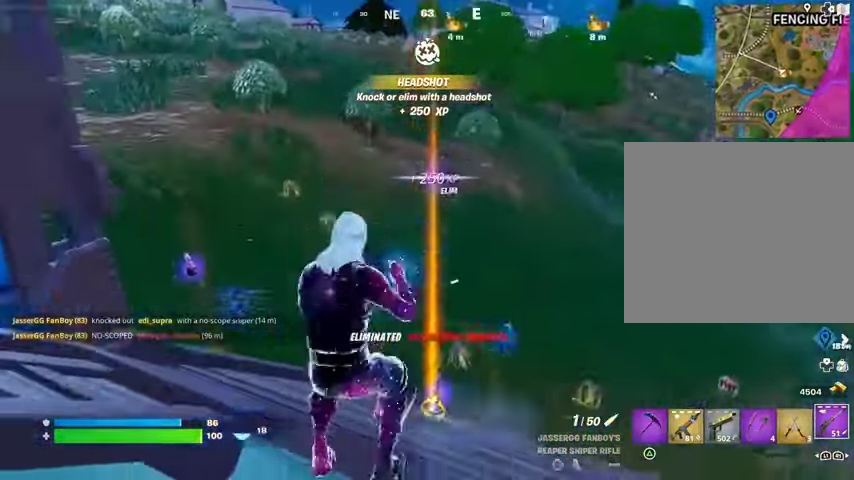
{"buttons": [], "left_stick": "up-right", "right_stick": "center", "events": [[133, "right_stick", "right"], [300, "left_stick", "right"], [467, "left_stick", "up-right"], [500, "right_stick", "center"]]}
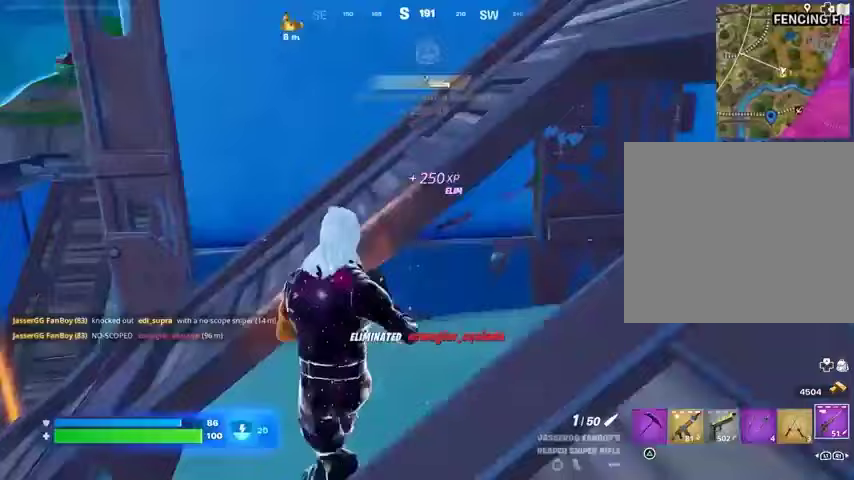
{"buttons": [], "left_stick": "up", "right_stick": "center", "events": [[33, "left_stick", "up"], [133, "left_stick", "left"], [167, "CROSS", "down"], [267, "CROSS", "up"], [400, "left_stick", "up"]]}
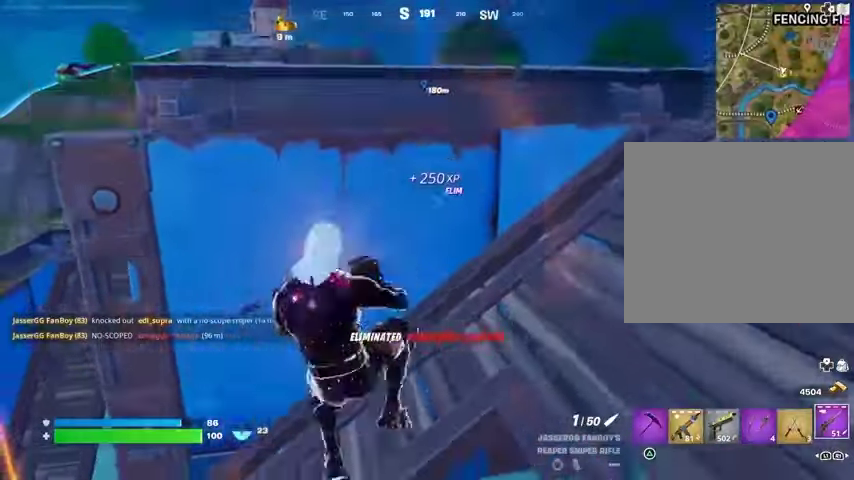
{"buttons": [], "left_stick": "right", "right_stick": "center", "events": [[167, "SQUARE", "down"], [233, "SQUARE", "up"], [233, "left_stick", "right"], [467, "CROSS", "down"], [500, "CROSS", "up"]]}
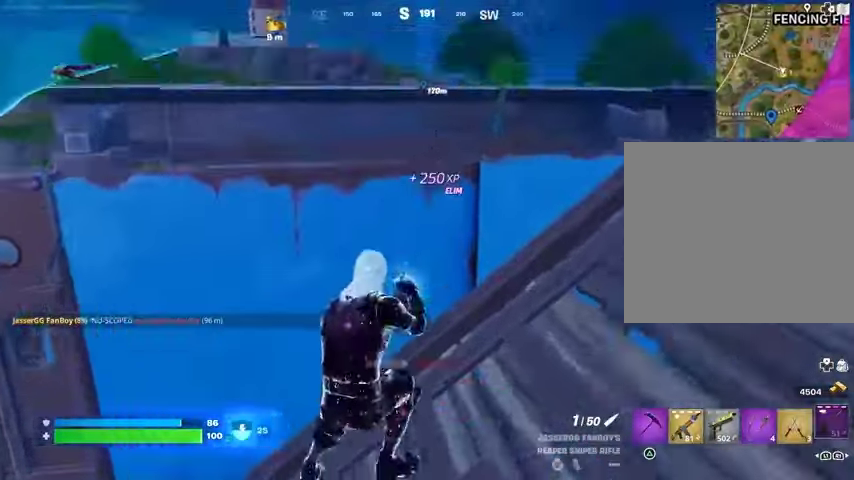
{"buttons": [], "left_stick": "left", "right_stick": "center", "events": [[33, "right_stick", "left"], [100, "left_stick", "down"], [100, "right_stick", "center"], [167, "left_stick", "left"]]}
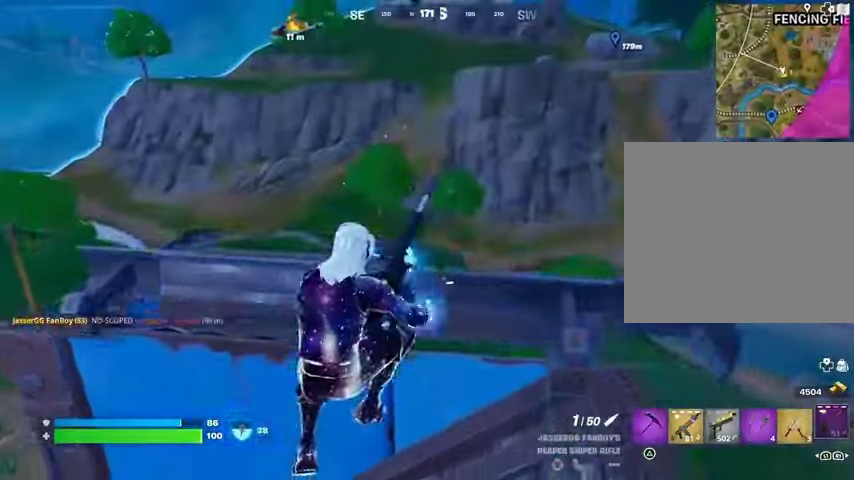
{"buttons": [], "left_stick": "down-right", "right_stick": "left", "events": [[367, "right_stick", "left"], [433, "left_stick", "down-right"]]}
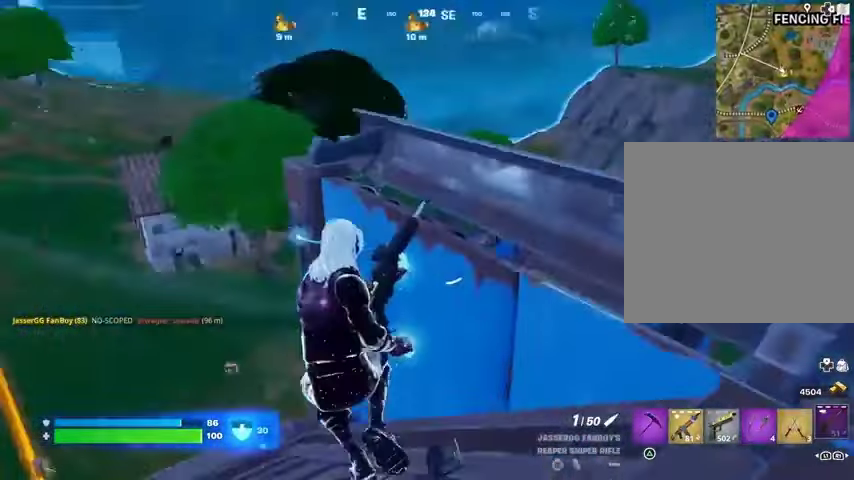
{"buttons": [], "left_stick": "up-right", "right_stick": "up", "events": [[133, "left_stick", "left"], [167, "right_stick", "center"], [300, "left_stick", "up"], [333, "right_stick", "left"], [367, "left_stick", "up-right"], [467, "right_stick", "up"]]}
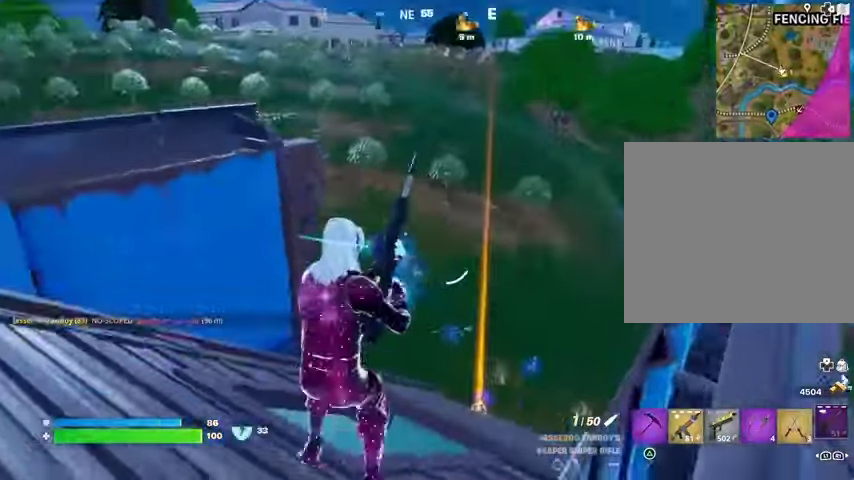
{"buttons": [], "left_stick": "left", "right_stick": "center", "events": [[100, "right_stick", "center"], [167, "left_stick", "left"]]}
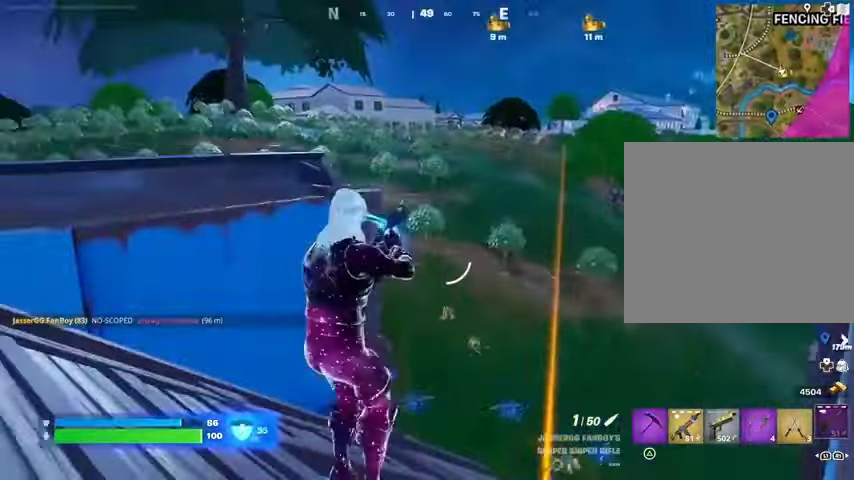
{"buttons": [], "left_stick": "up", "right_stick": "center", "events": [[300, "left_stick", "up-left"], [433, "left_stick", "up"]]}
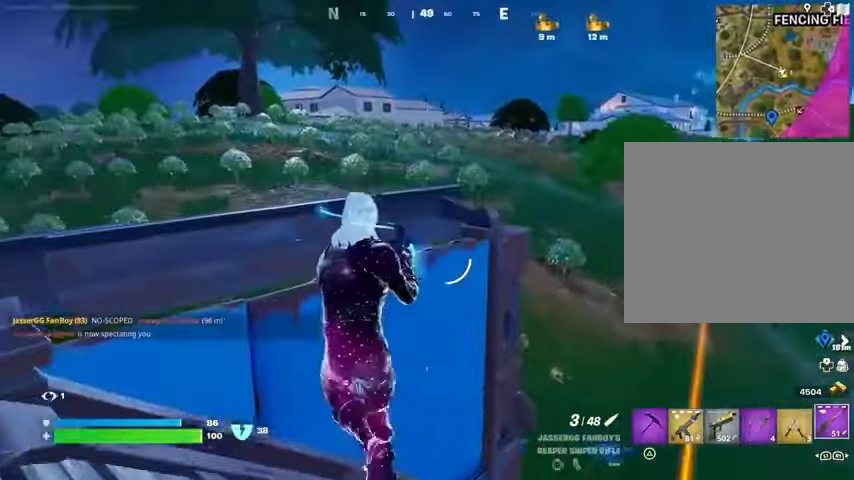
{"buttons": [], "left_stick": "down-right", "right_stick": "center", "events": [[67, "left_stick", "right"], [200, "left_stick", "down-right"], [200, "right_stick", "right"], [300, "right_stick", "center"]]}
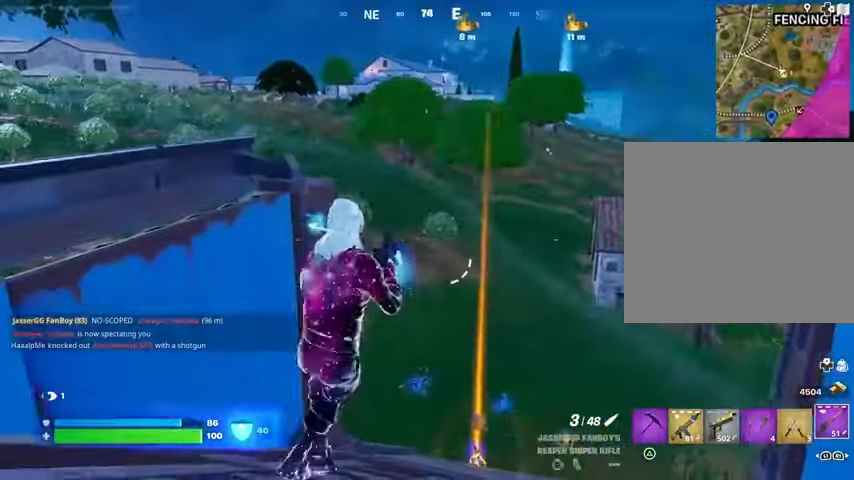
{"buttons": [], "left_stick": "up", "right_stick": "center", "events": [[133, "left_stick", "left"], [500, "left_stick", "up"]]}
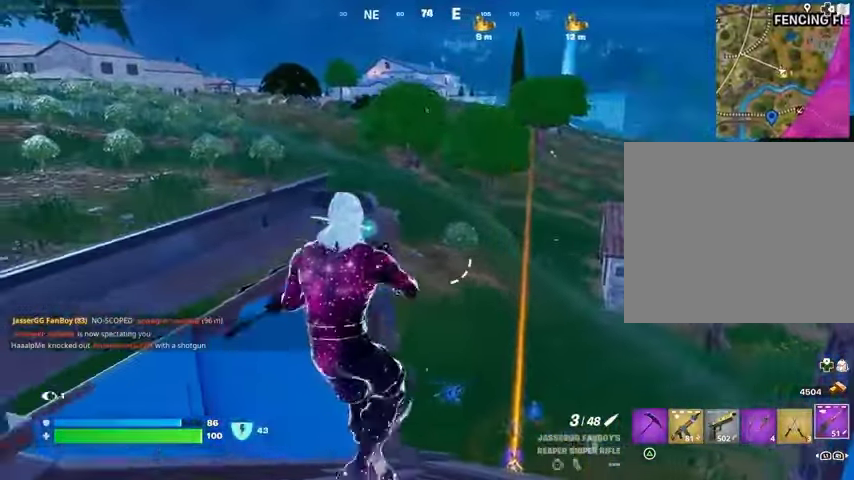
{"buttons": [], "left_stick": "up-left", "right_stick": "down-left", "events": [[100, "left_stick", "up-right"], [100, "right_stick", "right"], [233, "R1", "down"], [300, "R1", "up"], [300, "right_stick", "center"], [367, "R1", "down"], [400, "CROSS", "down"], [433, "R1", "up"], [467, "CROSS", "up"], [467, "right_stick", "down-left"], [500, "left_stick", "up-left"]]}
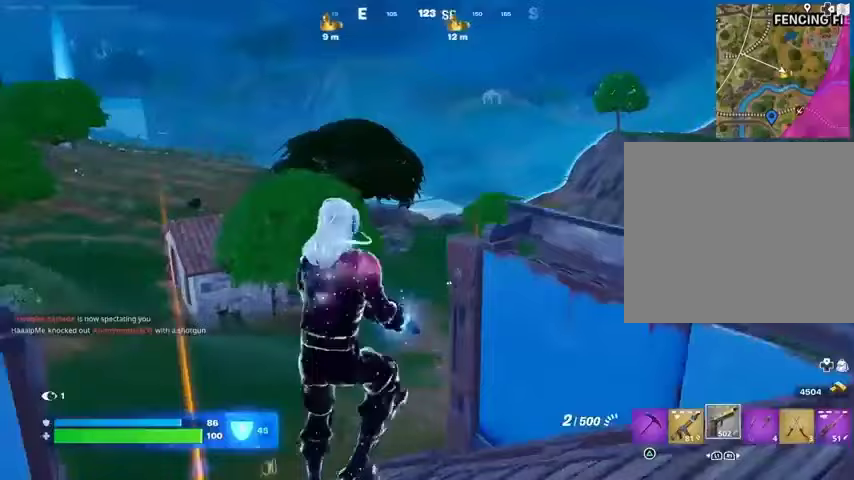
{"buttons": [], "left_stick": "up-right", "right_stick": "right", "events": [[33, "right_stick", "center"], [167, "SQUARE", "down"], [233, "SQUARE", "up"], [233, "left_stick", "up"], [333, "SQUARE", "down"], [333, "left_stick", "up-right"], [400, "SQUARE", "up"], [500, "right_stick", "right"]]}
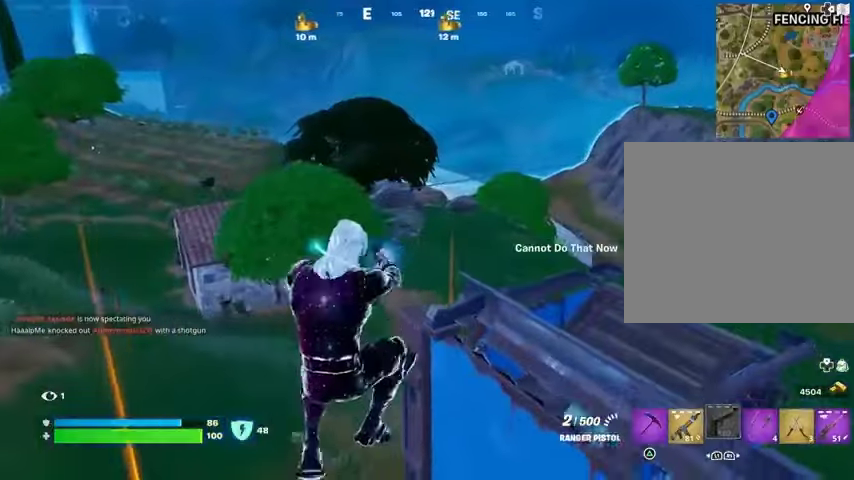
{"buttons": [], "left_stick": "left", "right_stick": "center", "events": [[100, "left_stick", "right"], [133, "right_stick", "center"], [333, "CROSS", "down"], [367, "left_stick", "down-left"], [400, "CROSS", "up"], [433, "left_stick", "left"]]}
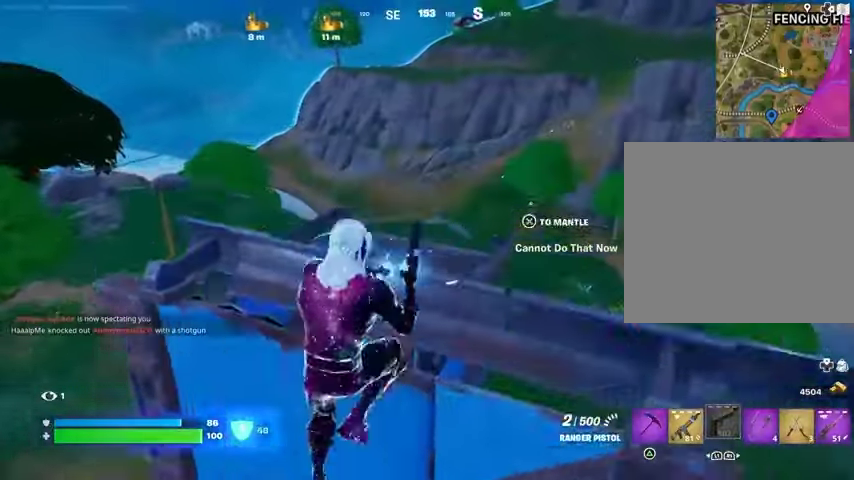
{"buttons": [], "left_stick": "right", "right_stick": "left", "events": [[267, "right_stick", "left"], [367, "left_stick", "right"]]}
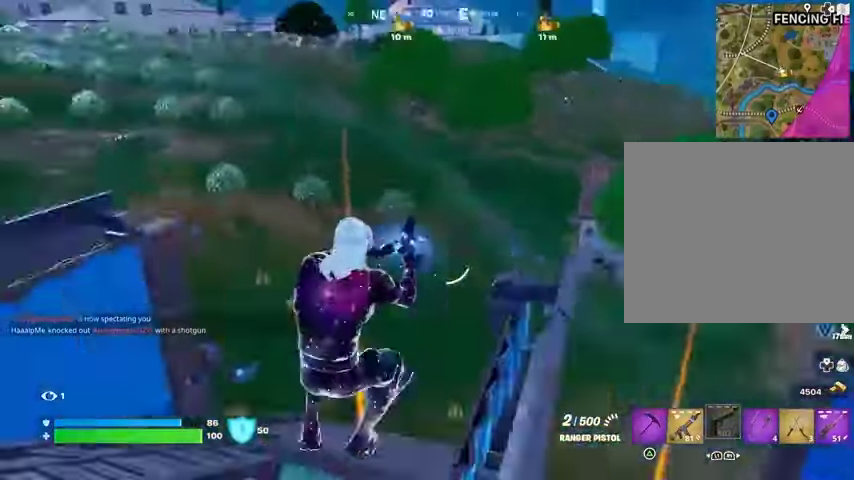
{"buttons": [], "left_stick": "left", "right_stick": "center", "events": [[67, "left_stick", "left"], [100, "right_stick", "center"], [267, "CROSS", "down"], [333, "CROSS", "up"]]}
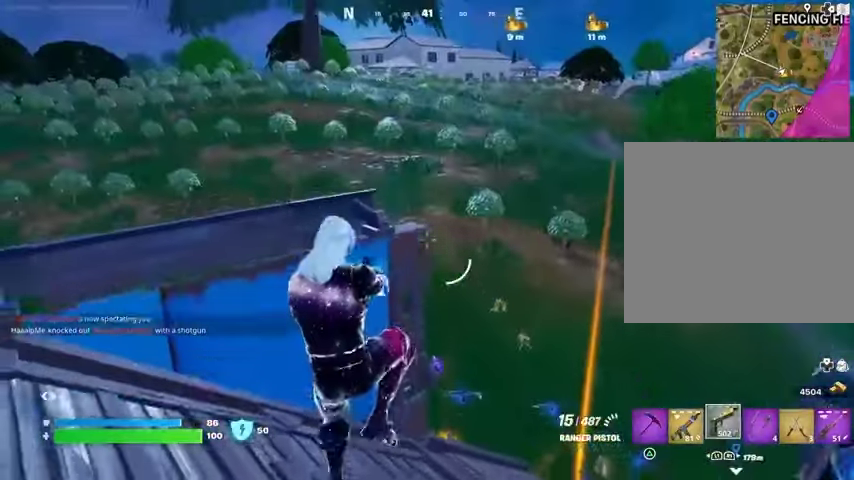
{"buttons": ["L1"], "left_stick": "left", "right_stick": "right", "events": [[300, "L1", "down"], [300, "right_stick", "right"], [367, "L1", "up"], [433, "L1", "down"]]}